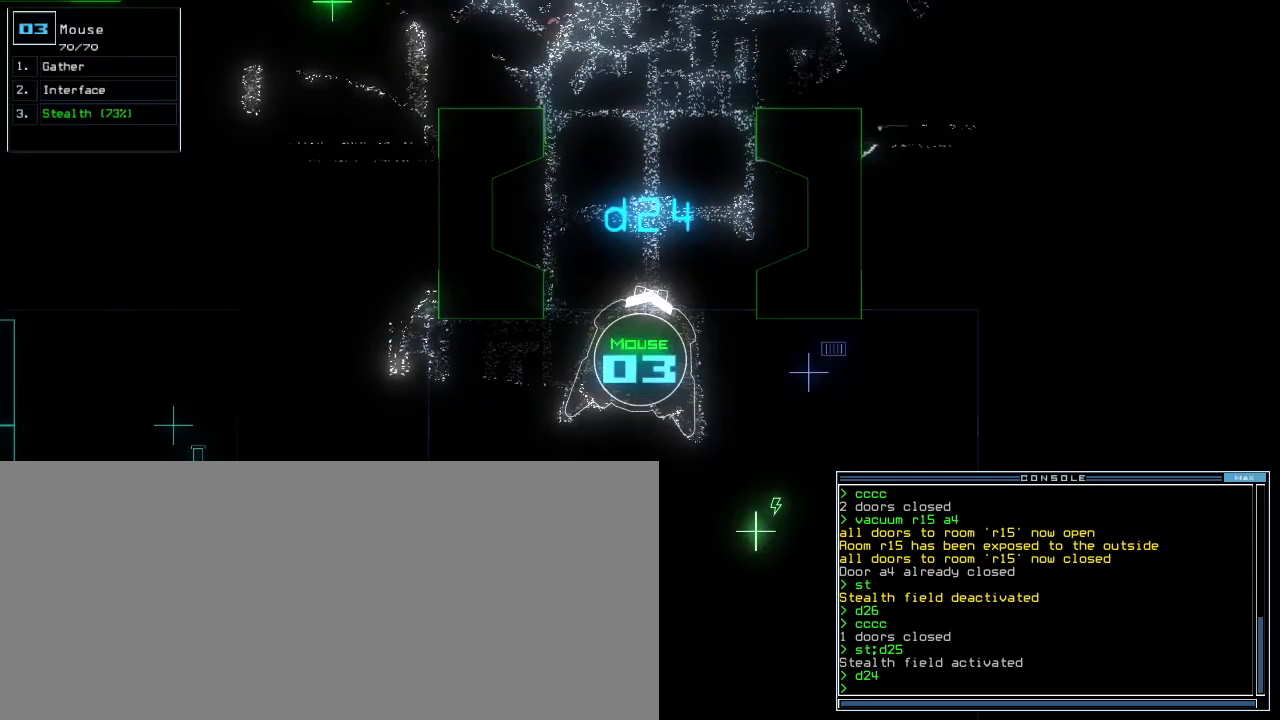
Gameplay with keyboard; each line is a JSON object with the keys held at the frame after it. "events" lists presses ("down") and releases ("up") of ".", "0", "1", "2", "3", "4", "5", "6", "7", "8", "9", "a", "b", "backspace", "c", "caps_lock", "comma", "ctrl_l", "ctrl_r", "d", "down", "e", "equals", "escape", "f", "f8", "g", "h", "i", "j", "k", "l", "left", "m", "minus", "n", "o", "p", "q", "quote", "r", "return", "right", "s", "semicolon", "shift_l", "shift_r", "space", "t", "tab", "tilde", "u", "up", "v", "w", "x", "y" and "z" between this image and that frame as [ms after this image, input, new state], when the widget could be followed in between. No other keys are recorded. Mouse input is not recorded. Not read: other_keys.
{"keys": [], "events": []}
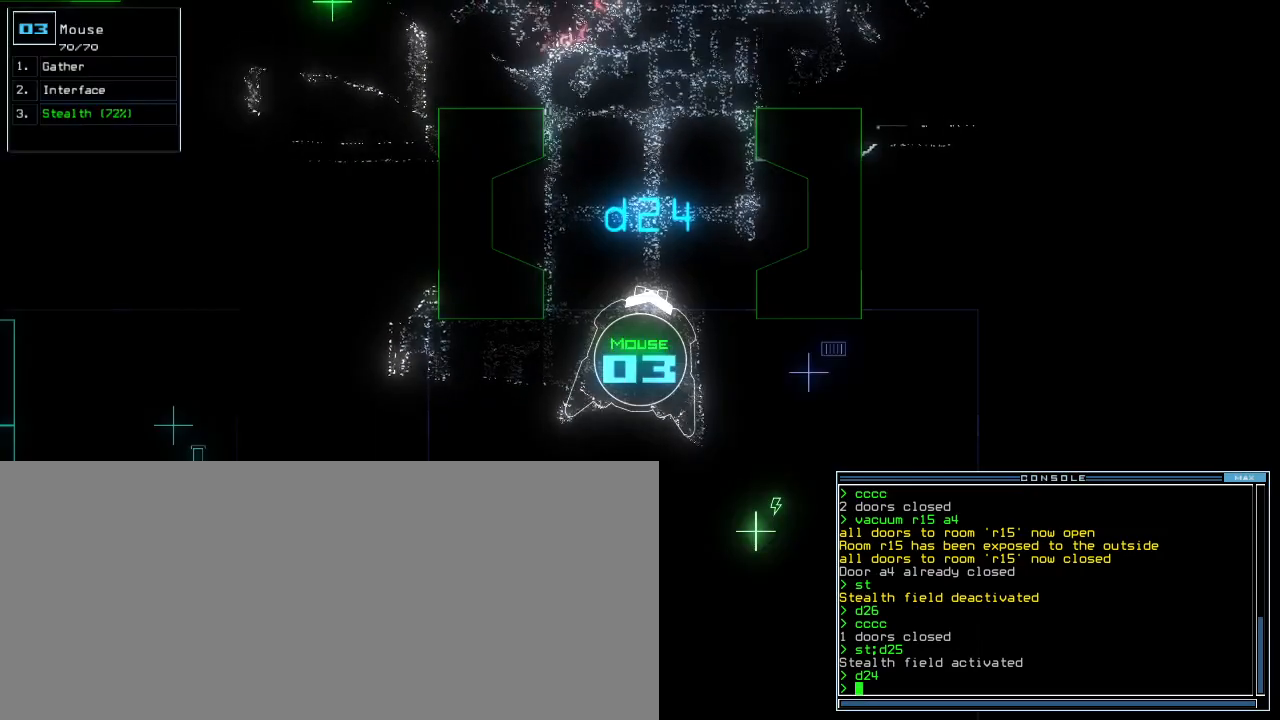
{"keys": [], "events": []}
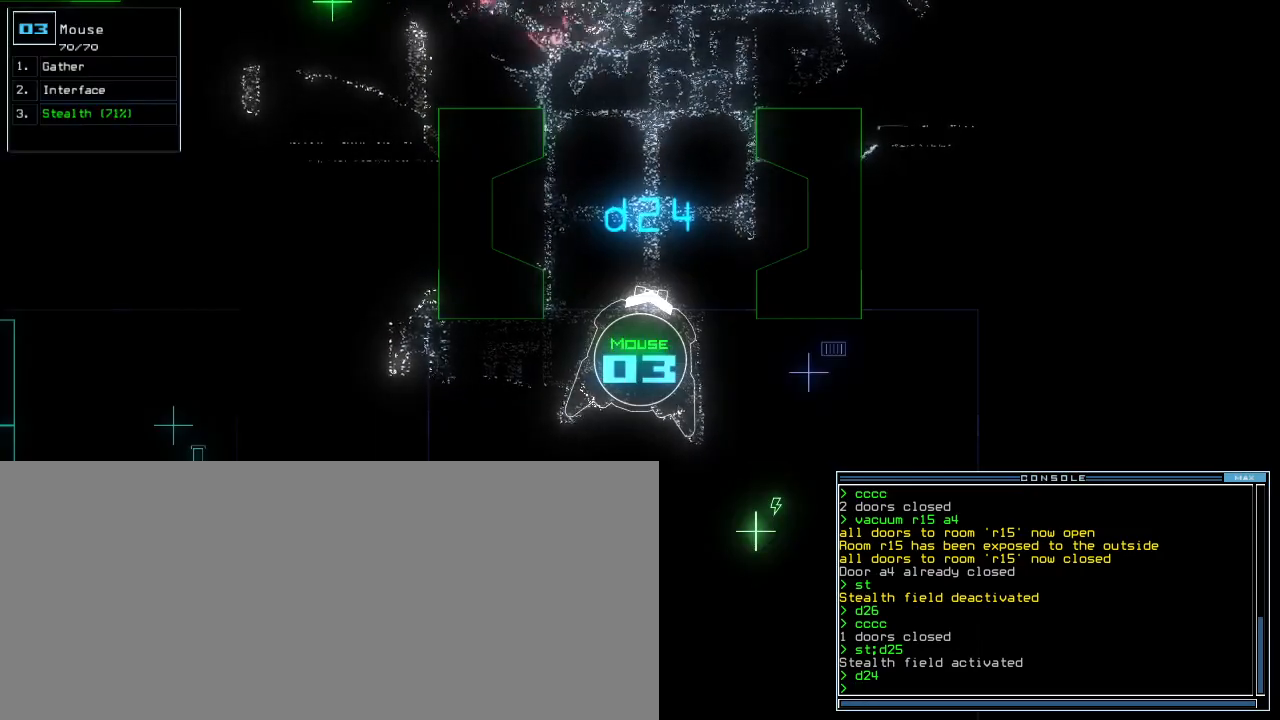
{"keys": [], "events": []}
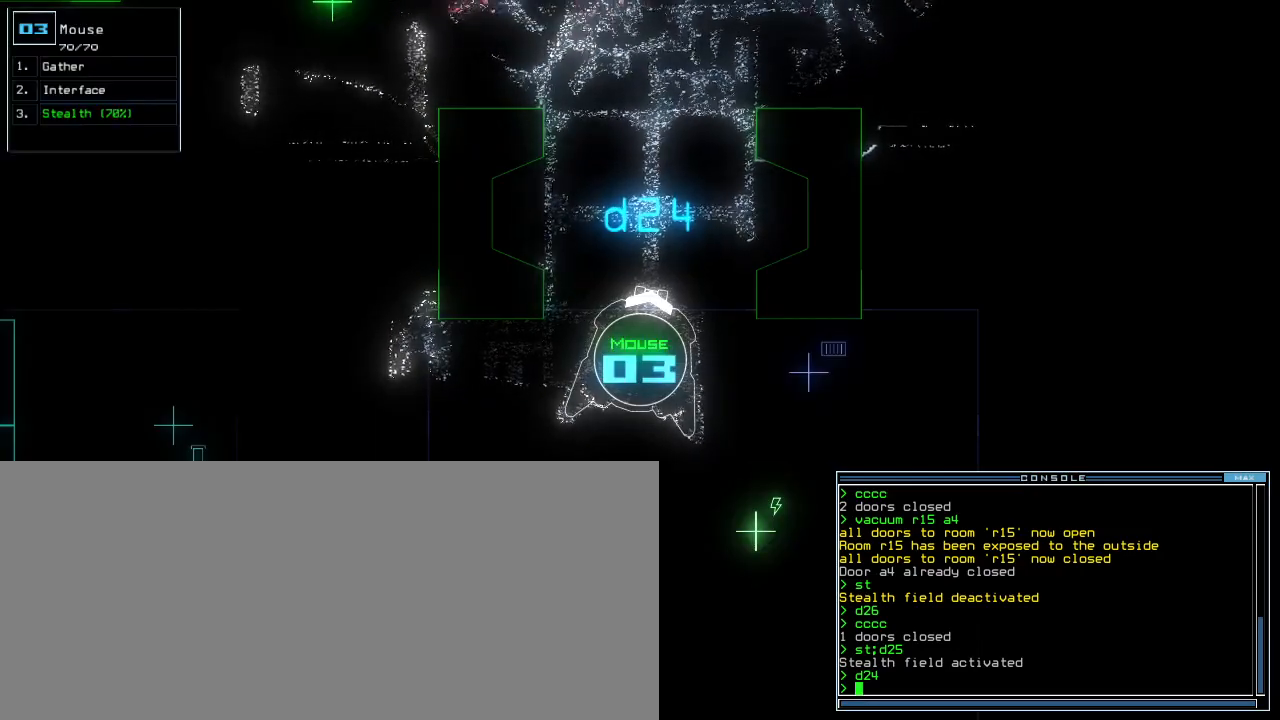
{"keys": [], "events": []}
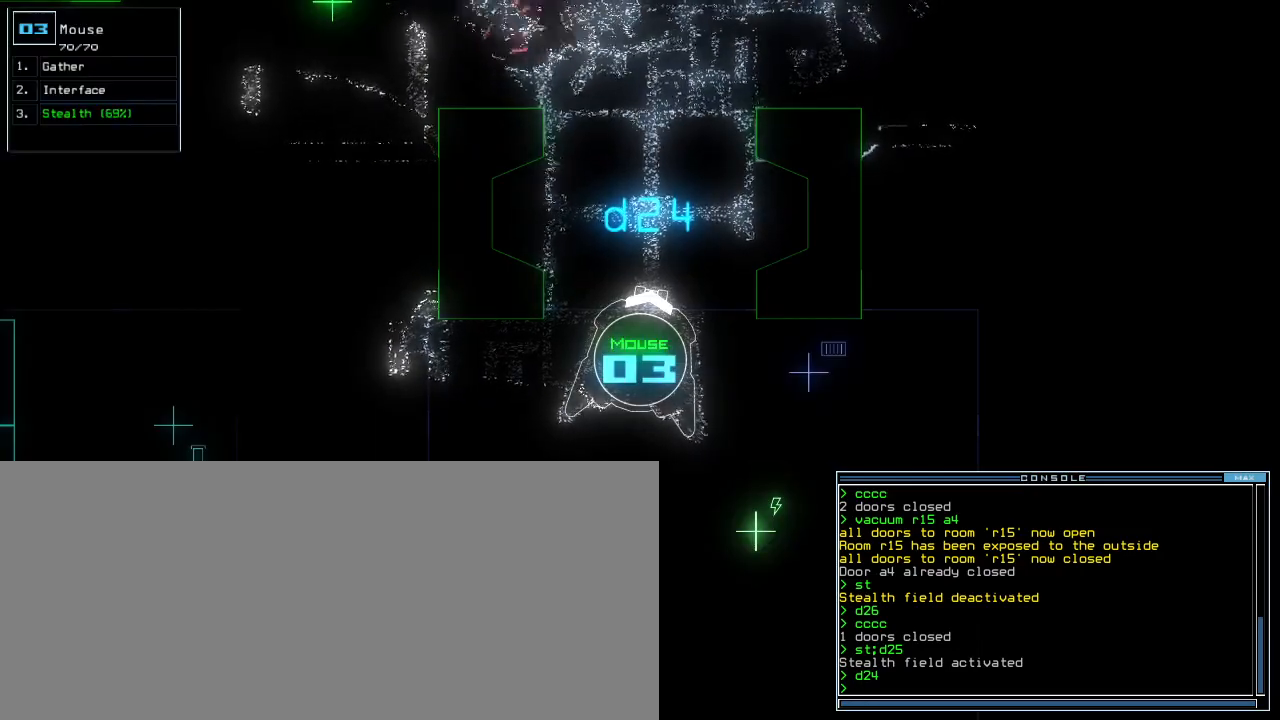
{"keys": ["down"], "events": [[460, "down", "down"]]}
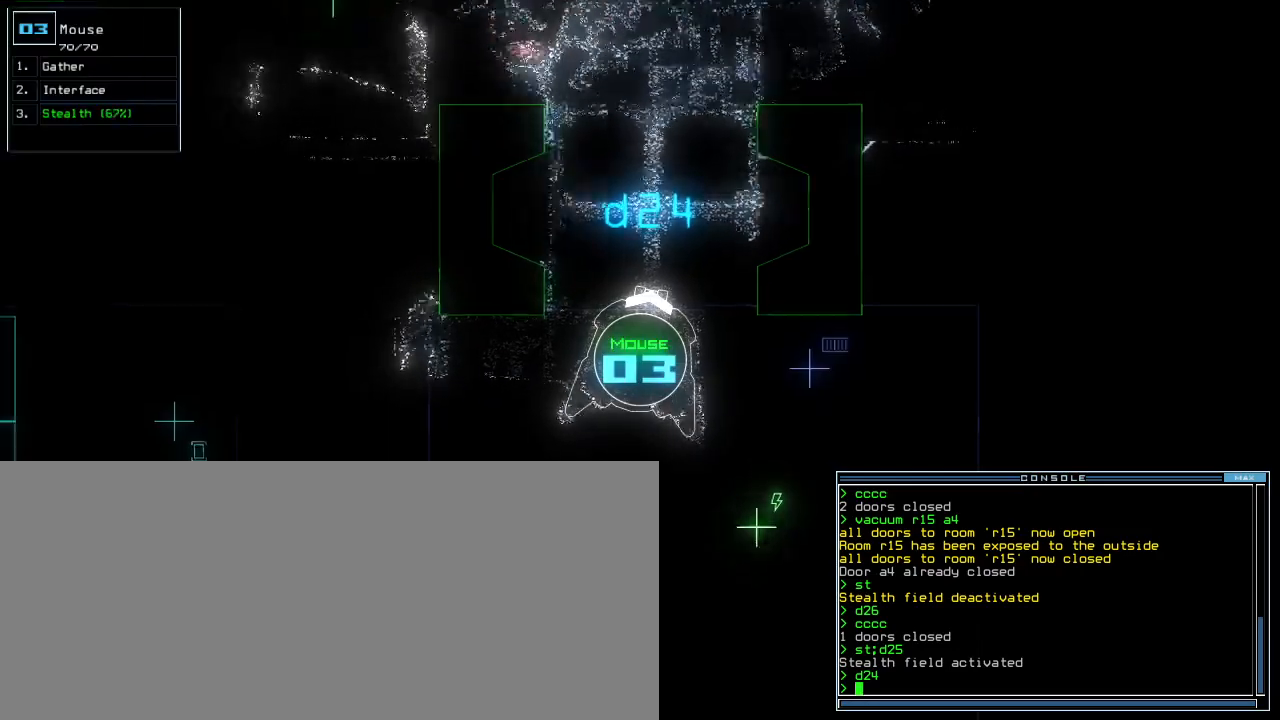
{"keys": ["7", "down", "left"], "events": [[20, "comma", "down"], [20, "m", "down"], [80, "comma", "up"], [80, "m", "up"], [100, "left", "down"], [500, "7", "down"]]}
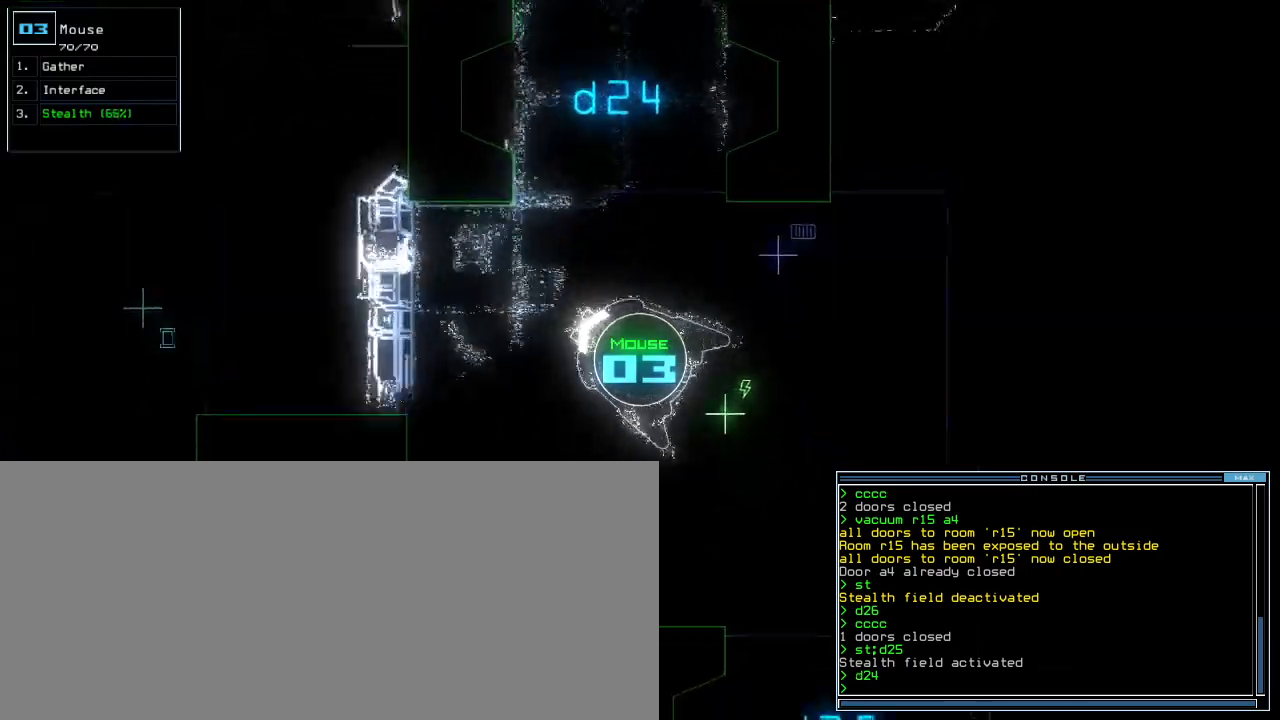
{"keys": ["down"], "events": [[60, "7", "up"], [80, "left", "up"], [220, "right", "down"], [380, "right", "up"]]}
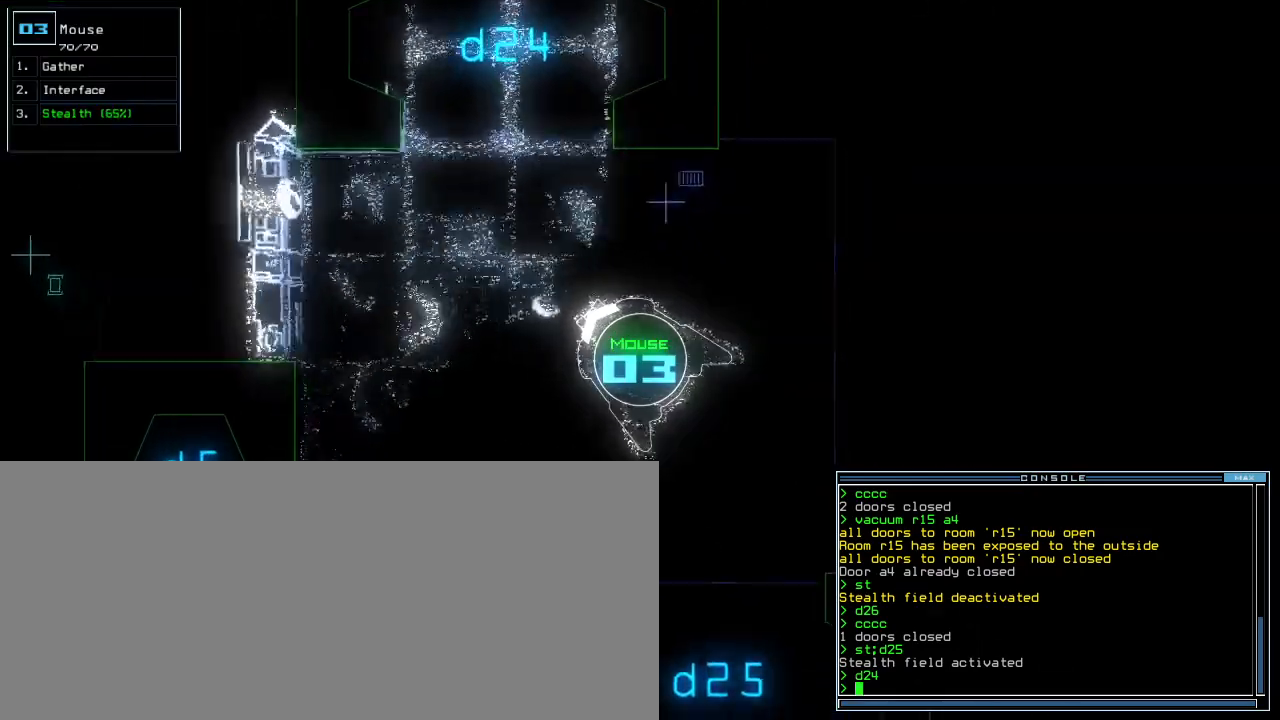
{"keys": ["down"], "events": [[20, "right", "down"], [260, "right", "up"]]}
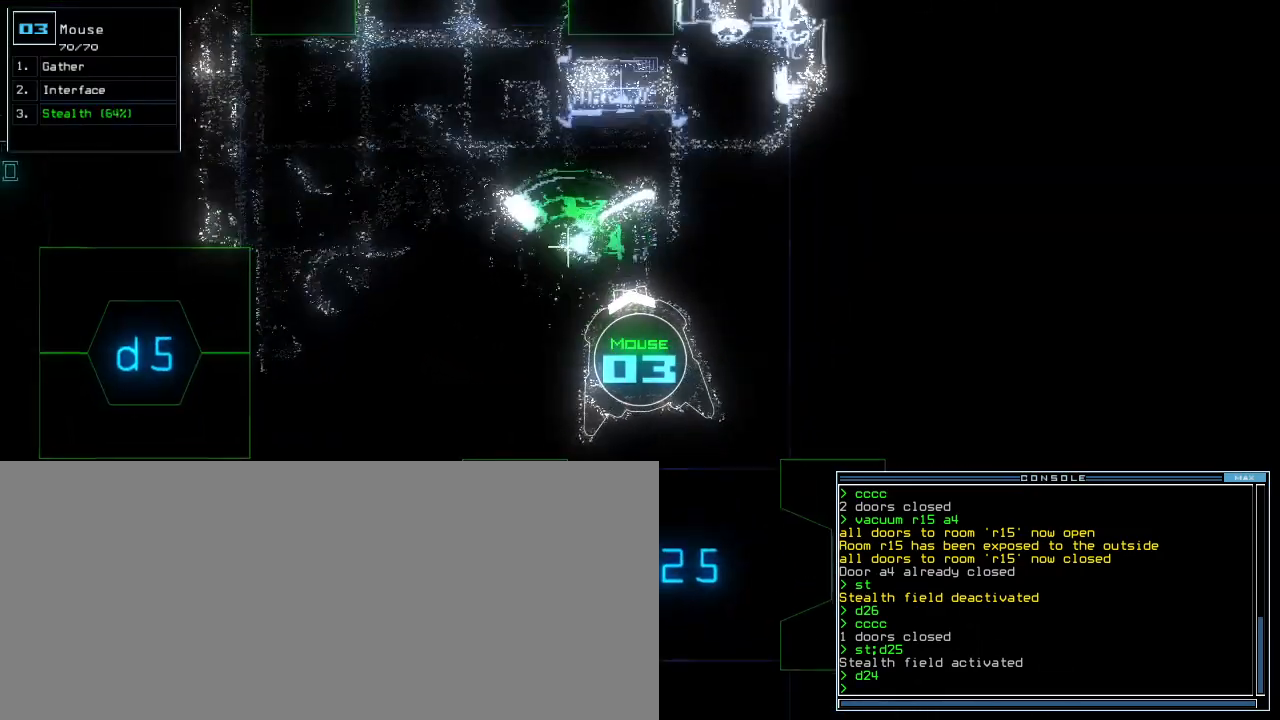
{"keys": ["down"], "events": []}
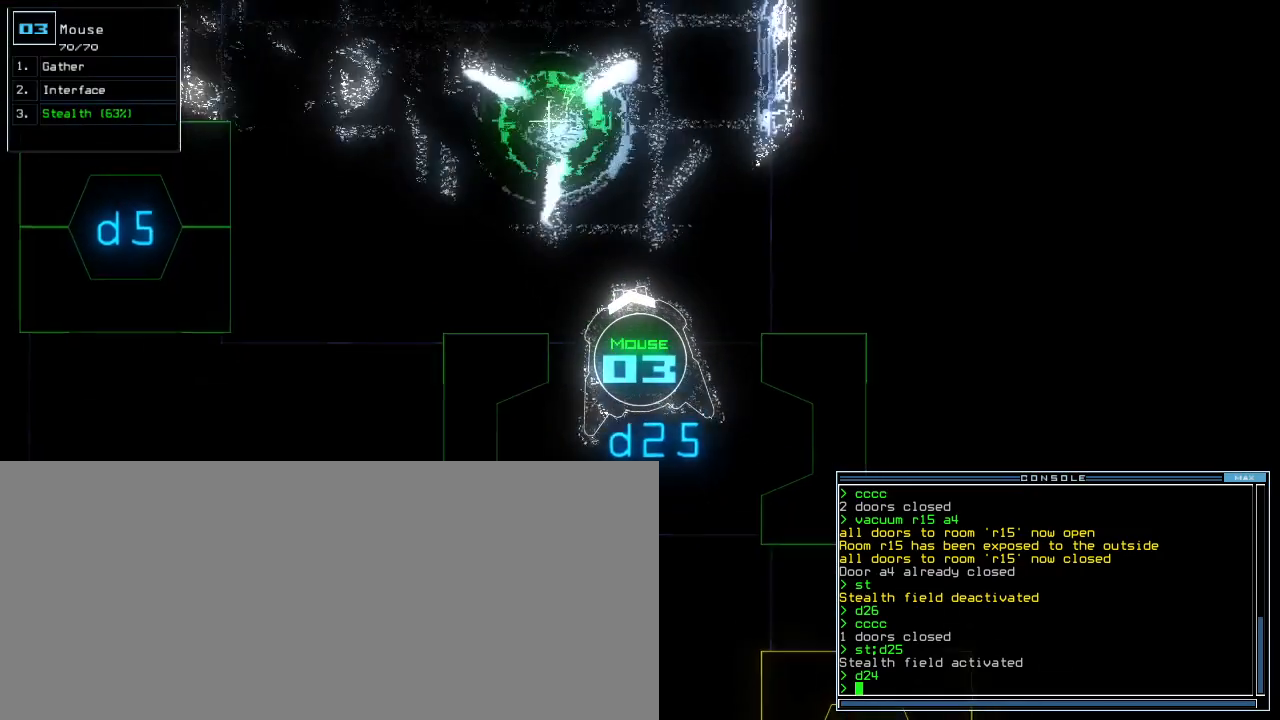
{"keys": ["down"], "events": [[140, "right", "down"], [200, "right", "up"]]}
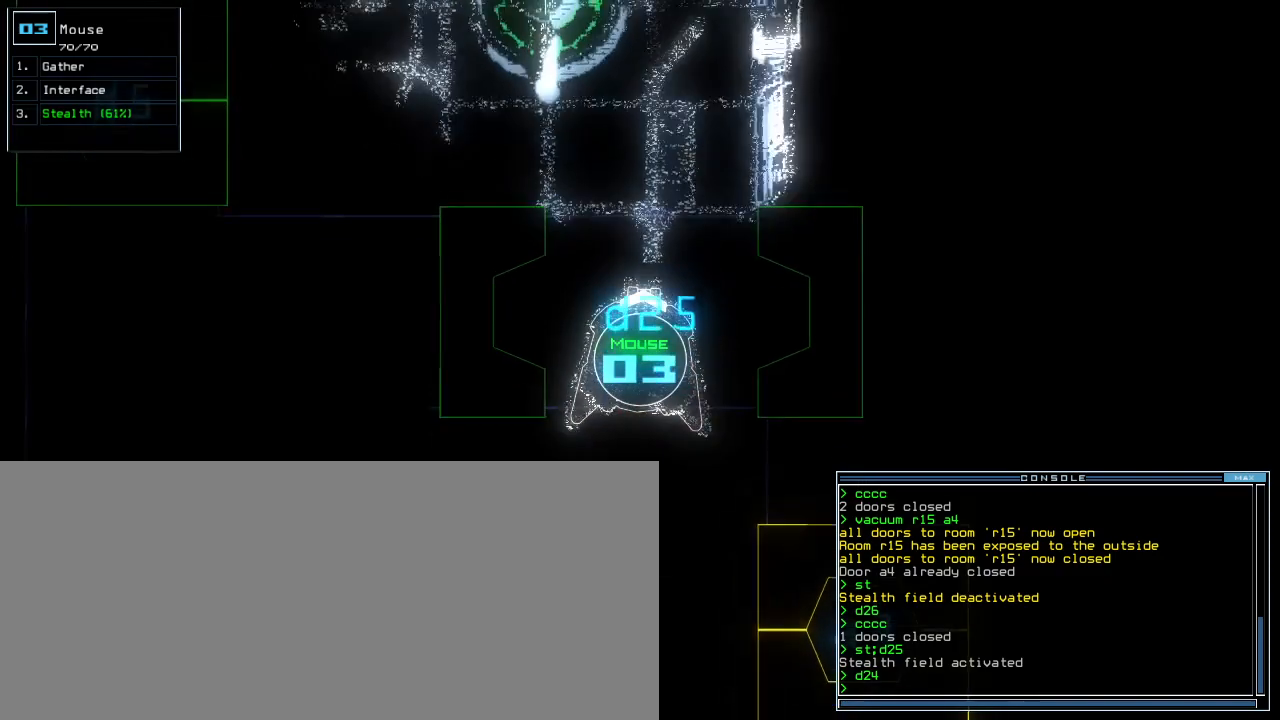
{"keys": ["down"], "events": [[40, "d", "down"], [140, "d", "up"], [260, "2", "down"], [340, "2", "up"]]}